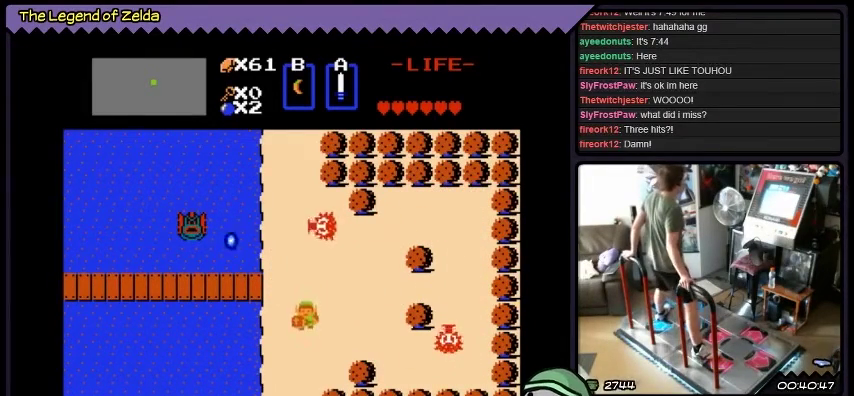
Gameplay with a controller (Xbox layout); each line is a JSON object with the inputs held at the frame after it. "events" lists button and stick changes between this image and that frame as [ms after this image, input, new state], when the widget could be followed in between. Not read: L3 R3.
{"buttons": ["DPAD_DOWN"], "events": [[33, "DPAD_LEFT", "up"], [133, "DPAD_DOWN", "down"]]}
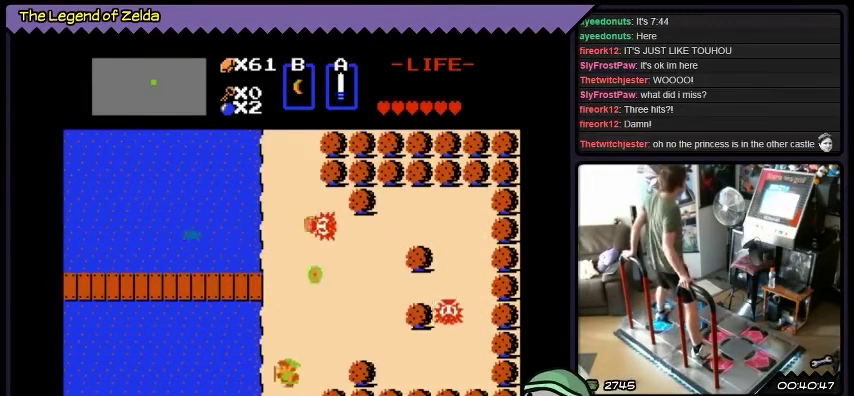
{"buttons": ["DPAD_UP"], "events": [[67, "DPAD_DOWN", "up"], [167, "DPAD_LEFT", "down"], [334, "DPAD_LEFT", "up"], [400, "DPAD_UP", "down"]]}
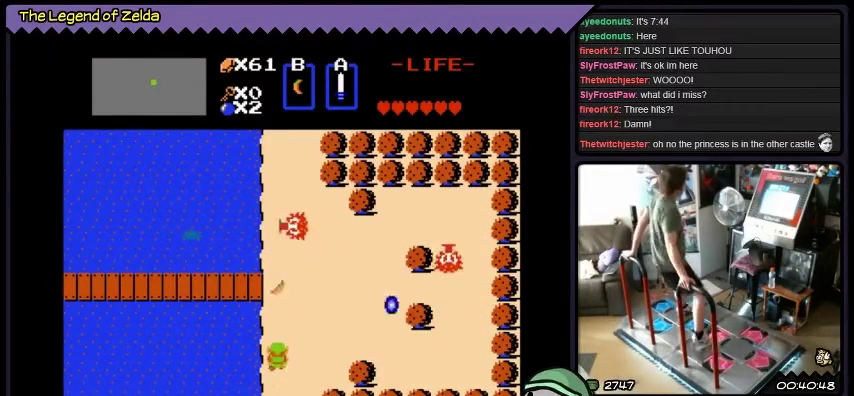
{"buttons": ["DPAD_UP"], "events": [[66, "X", "down"], [367, "X", "up"]]}
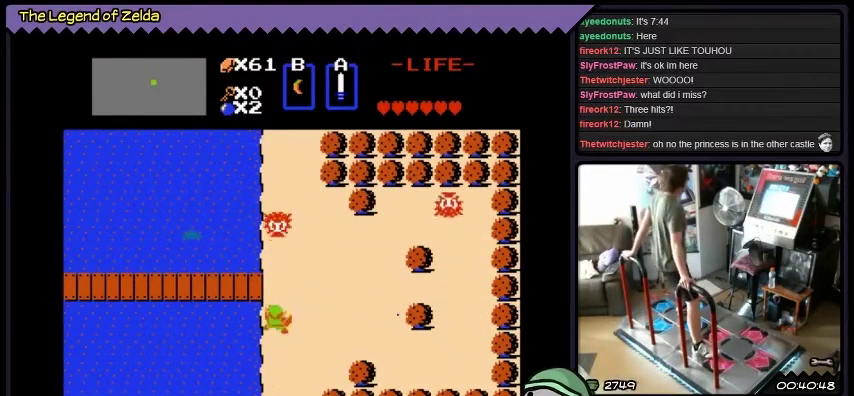
{"buttons": ["A"], "events": [[234, "A", "down"], [467, "DPAD_UP", "up"]]}
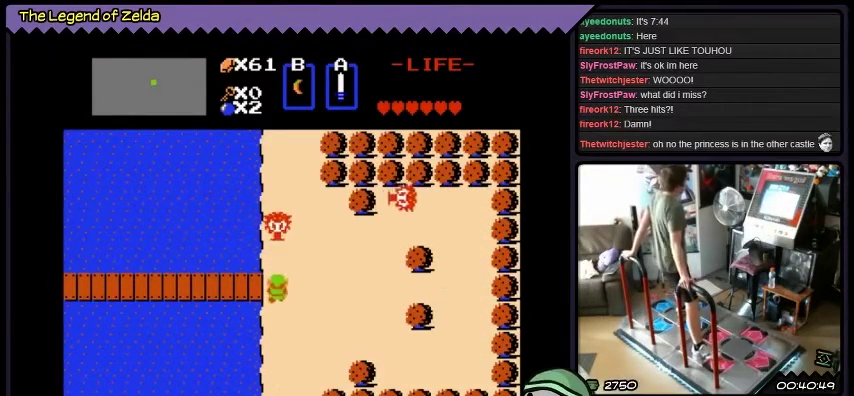
{"buttons": ["A"], "events": [[66, "A", "up"], [166, "DPAD_UP", "down"], [333, "A", "down"], [467, "DPAD_UP", "up"]]}
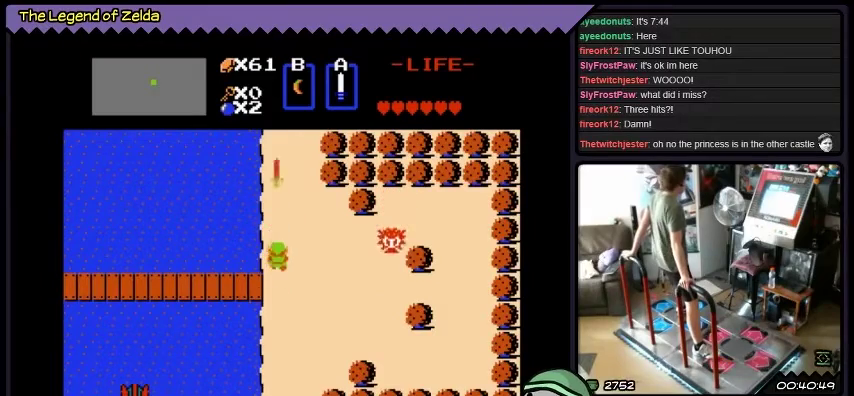
{"buttons": ["DPAD_UP"], "events": [[100, "A", "up"], [167, "DPAD_UP", "down"], [334, "DPAD_UP", "up"], [501, "DPAD_UP", "down"]]}
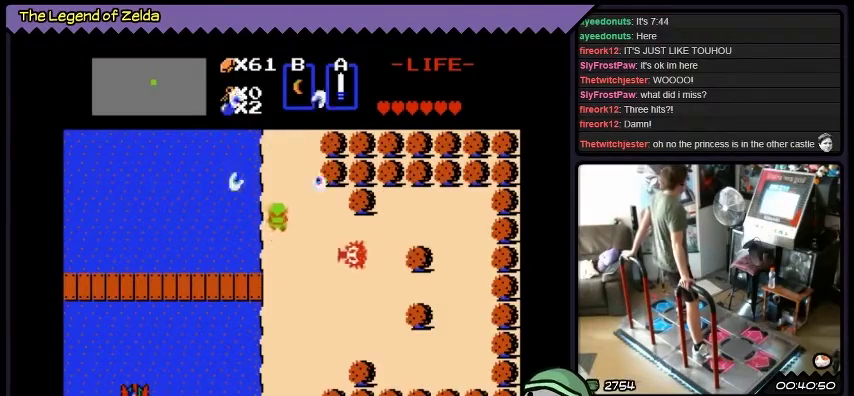
{"buttons": ["DPAD_UP"], "events": []}
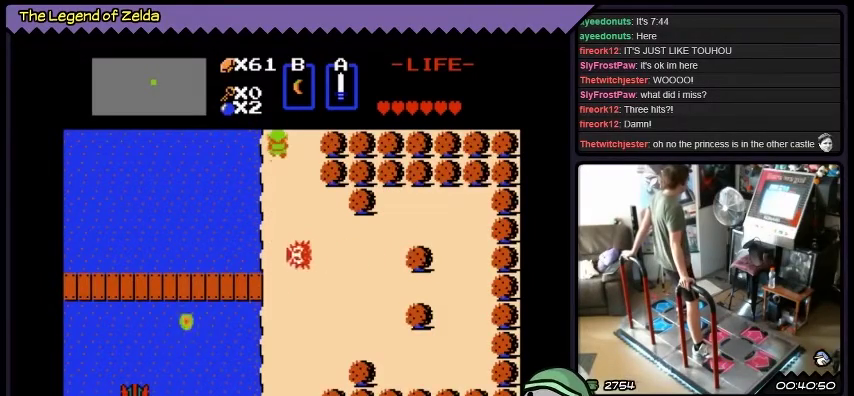
{"buttons": ["DPAD_UP"], "events": []}
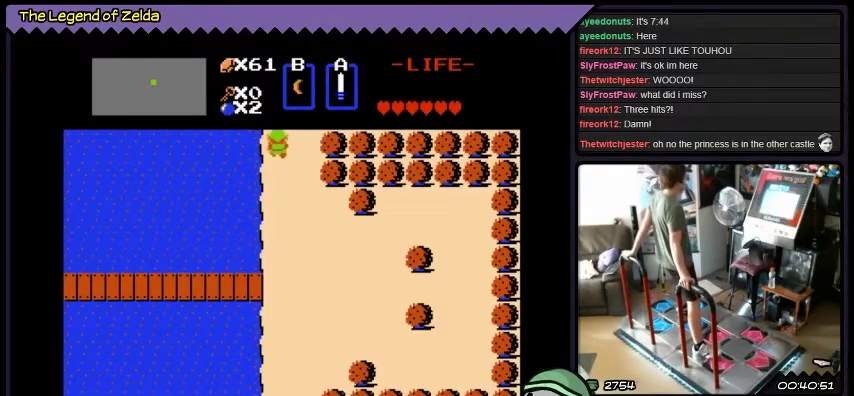
{"buttons": ["DPAD_UP"], "events": []}
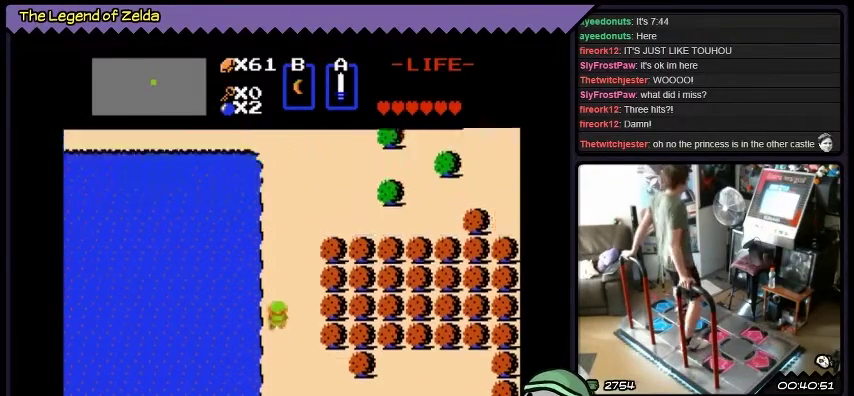
{"buttons": [], "events": [[167, "DPAD_UP", "up"]]}
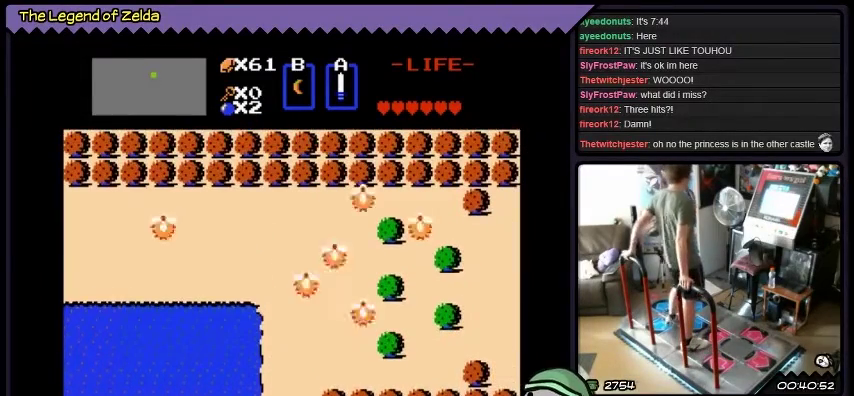
{"buttons": ["DPAD_UP"], "events": [[300, "DPAD_UP", "down"]]}
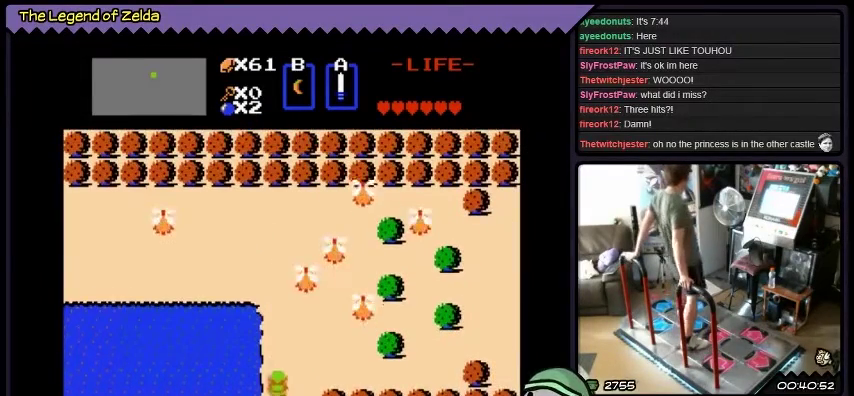
{"buttons": ["DPAD_RIGHT"], "events": [[367, "DPAD_UP", "up"], [467, "DPAD_RIGHT", "down"]]}
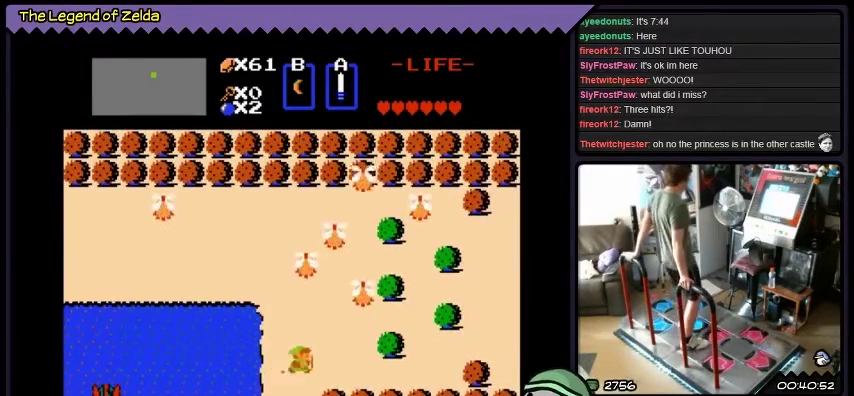
{"buttons": ["DPAD_RIGHT"], "events": []}
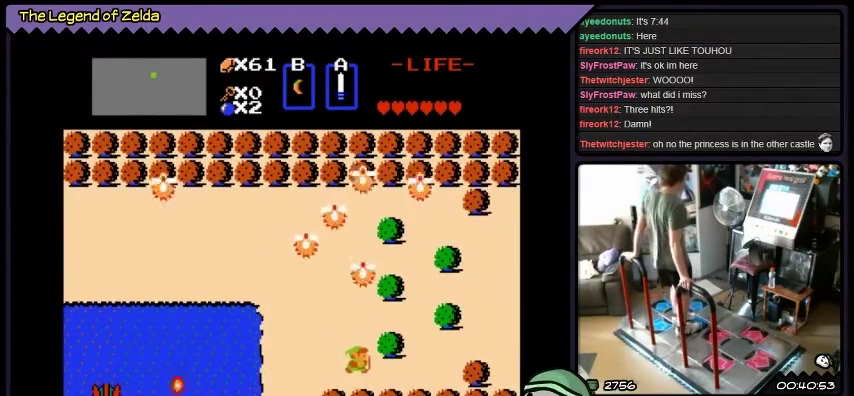
{"buttons": ["DPAD_DOWN", "DPAD_RIGHT"], "events": [[100, "DPAD_RIGHT", "up"], [234, "DPAD_DOWN", "down"], [367, "DPAD_RIGHT", "down"]]}
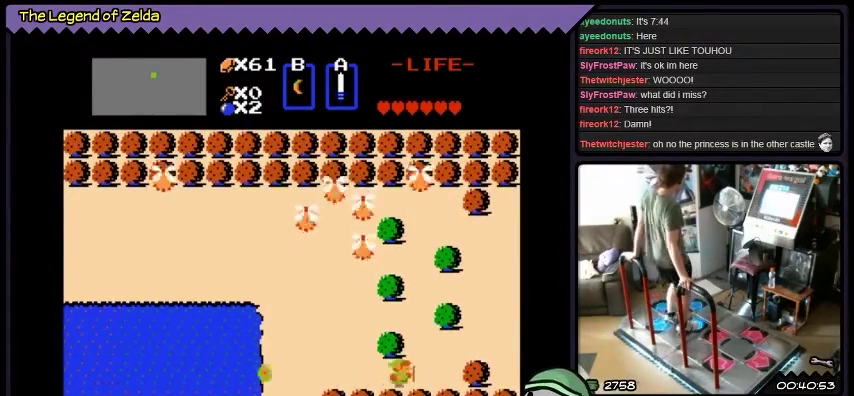
{"buttons": ["DPAD_RIGHT"], "events": [[33, "DPAD_DOWN", "up"]]}
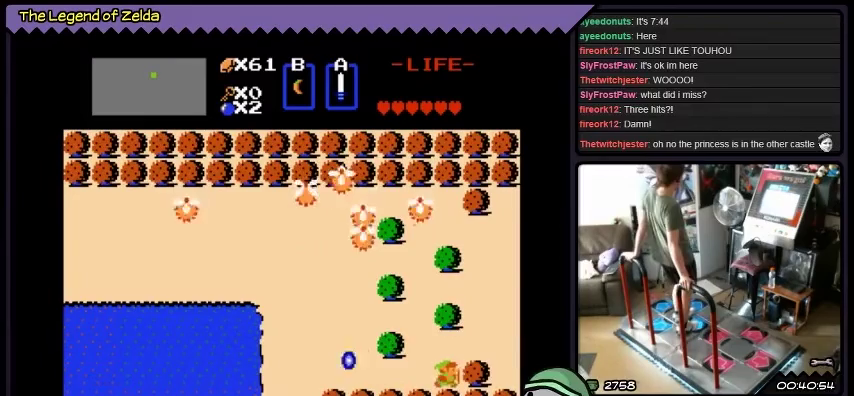
{"buttons": [], "events": [[367, "DPAD_RIGHT", "up"]]}
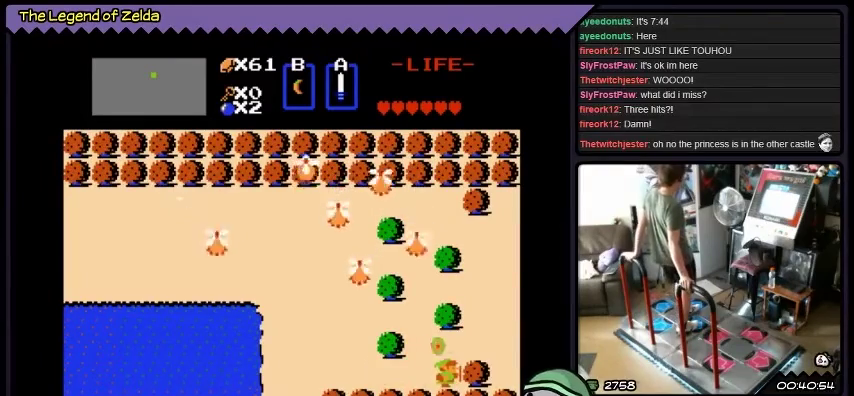
{"buttons": ["DPAD_UP"], "events": [[433, "DPAD_UP", "down"]]}
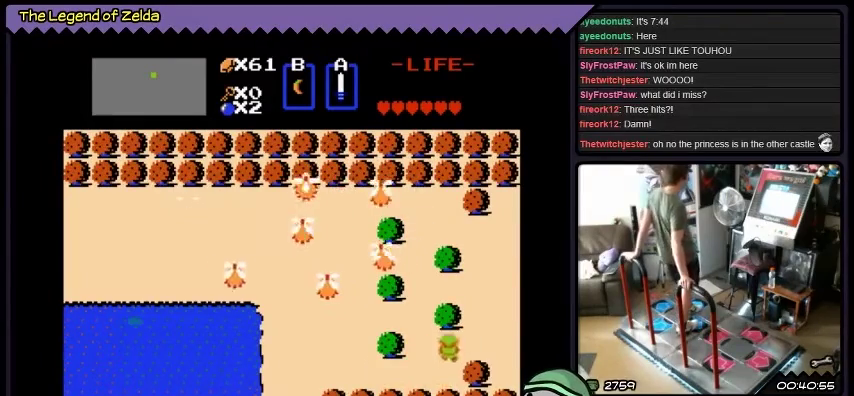
{"buttons": ["DPAD_RIGHT"], "events": [[167, "DPAD_RIGHT", "down"], [501, "DPAD_UP", "up"]]}
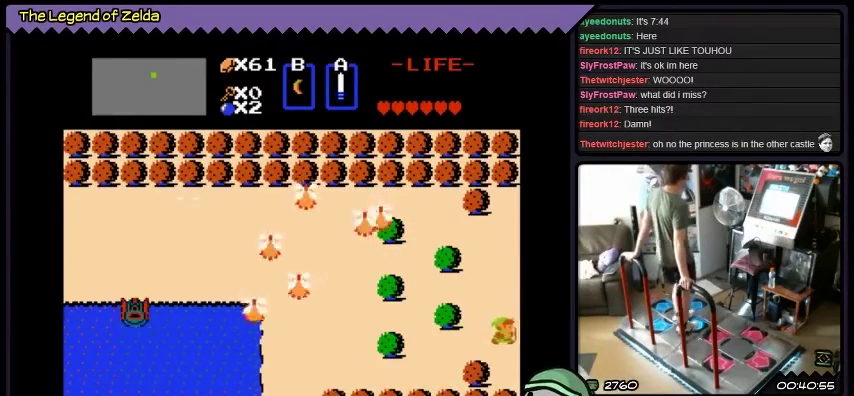
{"buttons": ["DPAD_RIGHT"], "events": []}
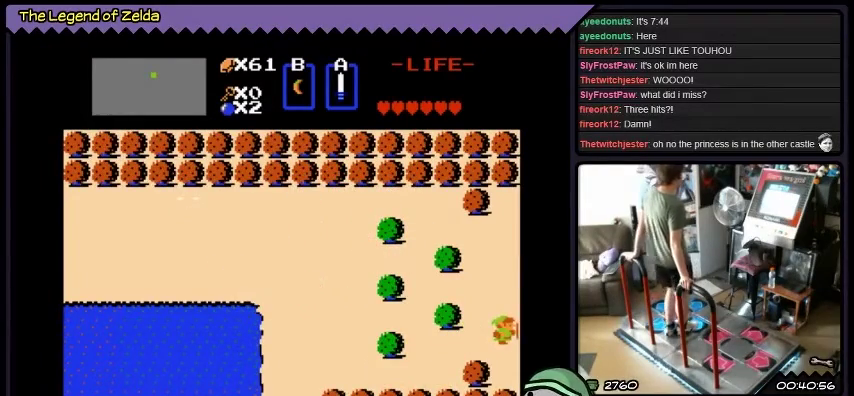
{"buttons": [], "events": [[300, "DPAD_RIGHT", "up"]]}
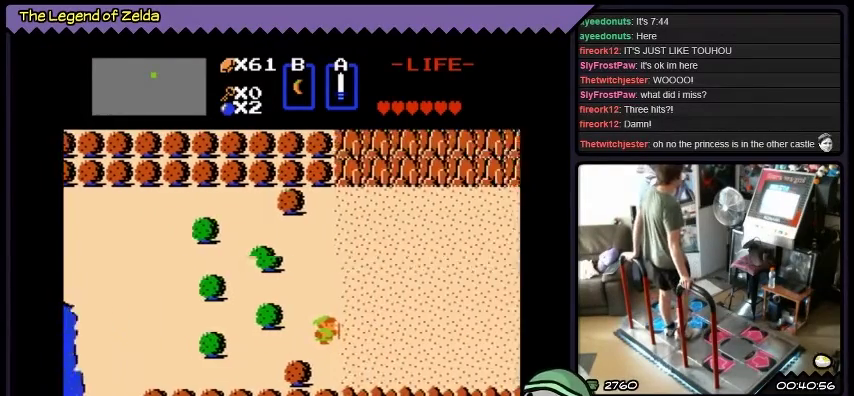
{"buttons": [], "events": []}
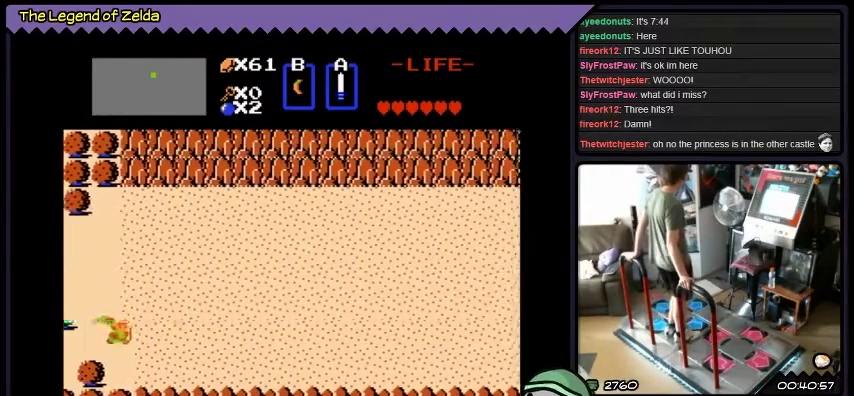
{"buttons": [], "events": []}
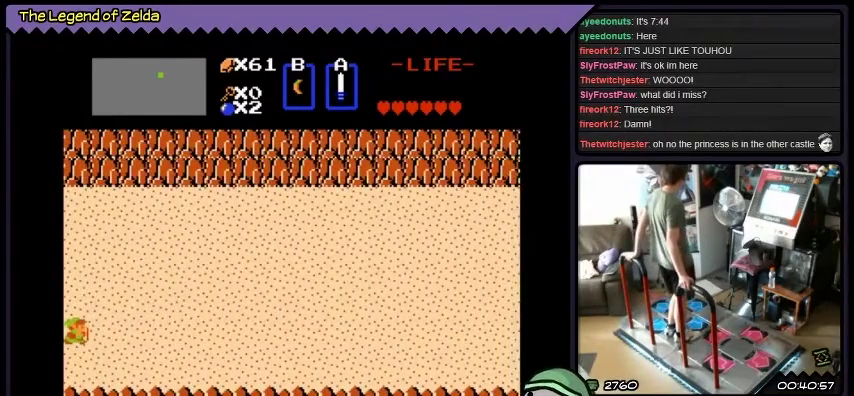
{"buttons": [], "events": []}
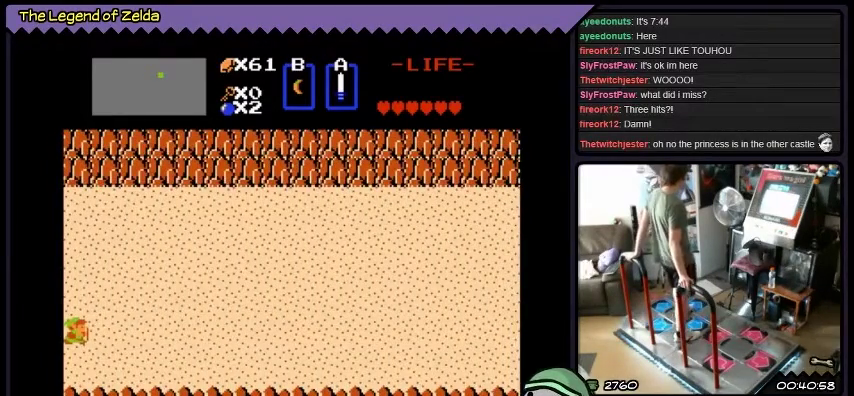
{"buttons": [], "events": []}
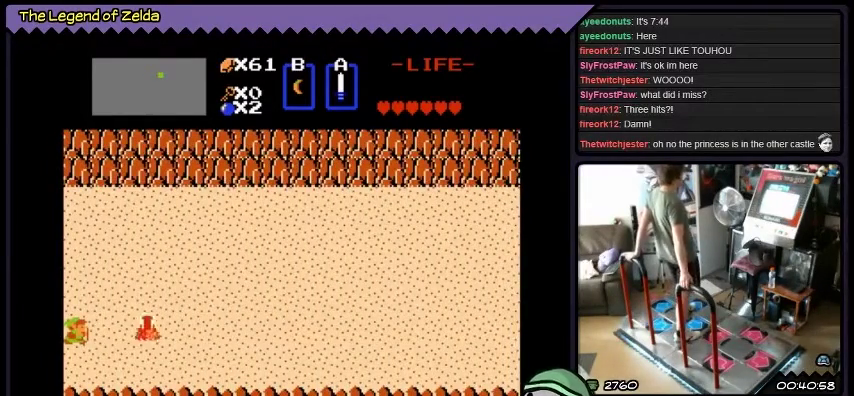
{"buttons": ["DPAD_UP"], "events": [[300, "DPAD_UP", "down"]]}
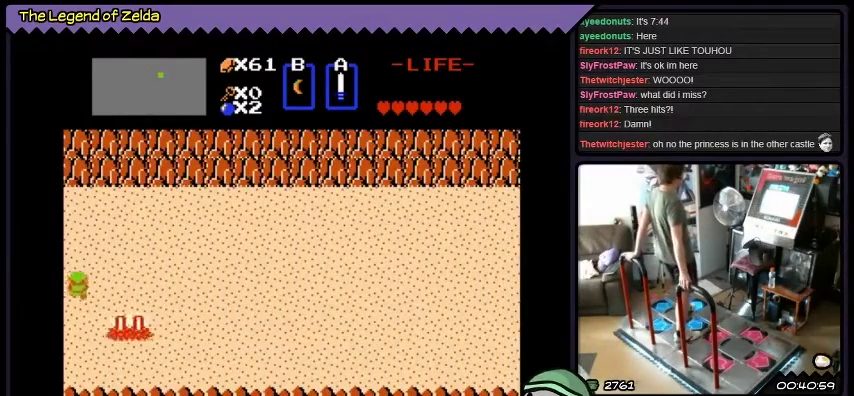
{"buttons": ["DPAD_UP"], "events": []}
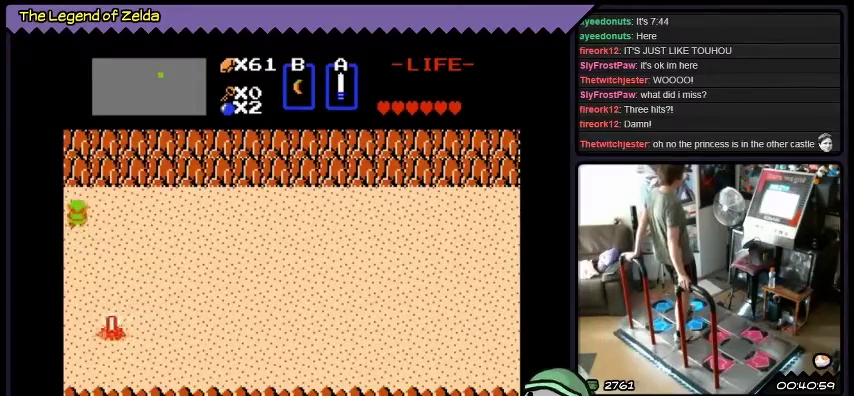
{"buttons": ["DPAD_LEFT"], "events": [[200, "DPAD_UP", "up"], [367, "DPAD_LEFT", "down"]]}
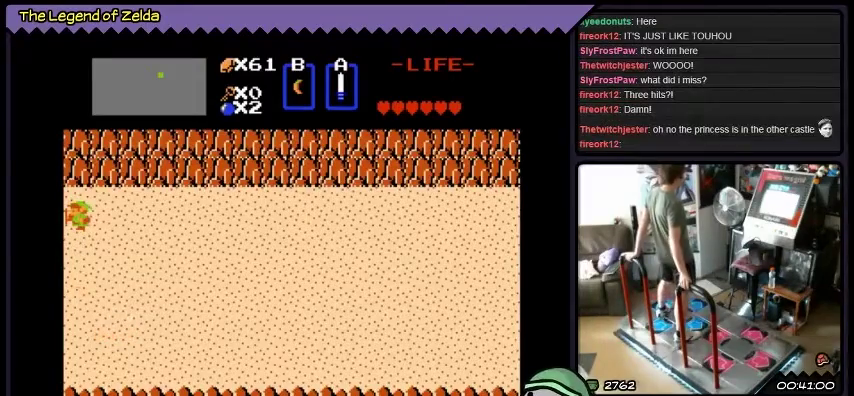
{"buttons": ["DPAD_LEFT"], "events": []}
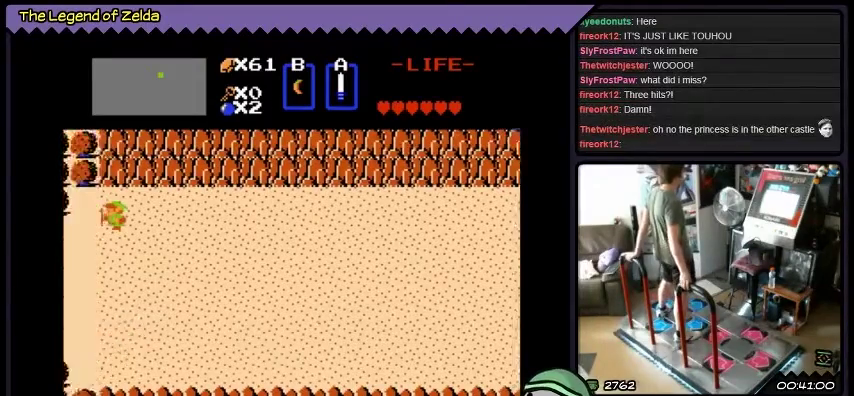
{"buttons": [], "events": [[367, "DPAD_LEFT", "up"]]}
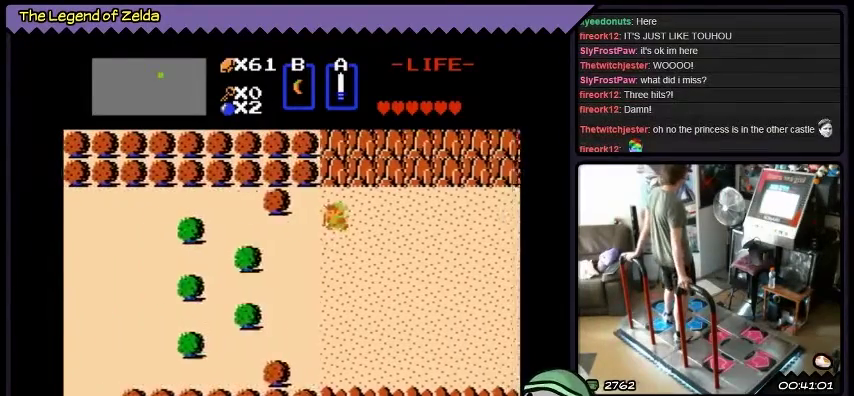
{"buttons": [], "events": []}
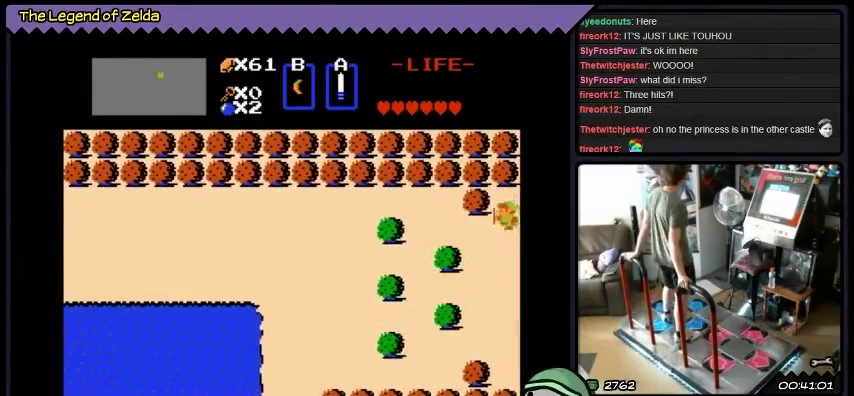
{"buttons": ["DPAD_LEFT"], "events": [[367, "DPAD_LEFT", "down"]]}